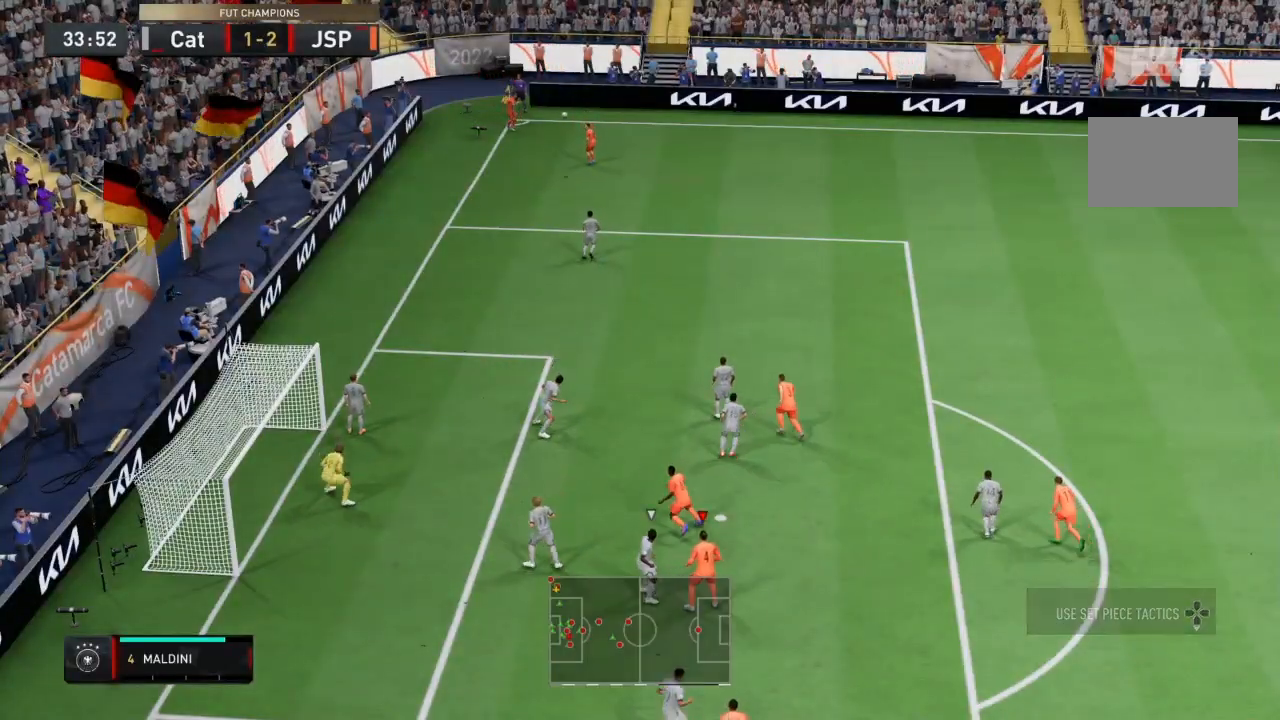
Gameplay with a controller (PlayStation layout); each line is a JSON object with the inputs held at the frame after it. "events" lists button and stick changes between this image and that frame as [ms after this image, input, new state], when the widget could be followed in between. Not read: L3 R3.
{"buttons": ["R2"], "left_stick": "left", "right_stick": "center", "events": [[33, "R2", "down"], [267, "left_stick", "left"]]}
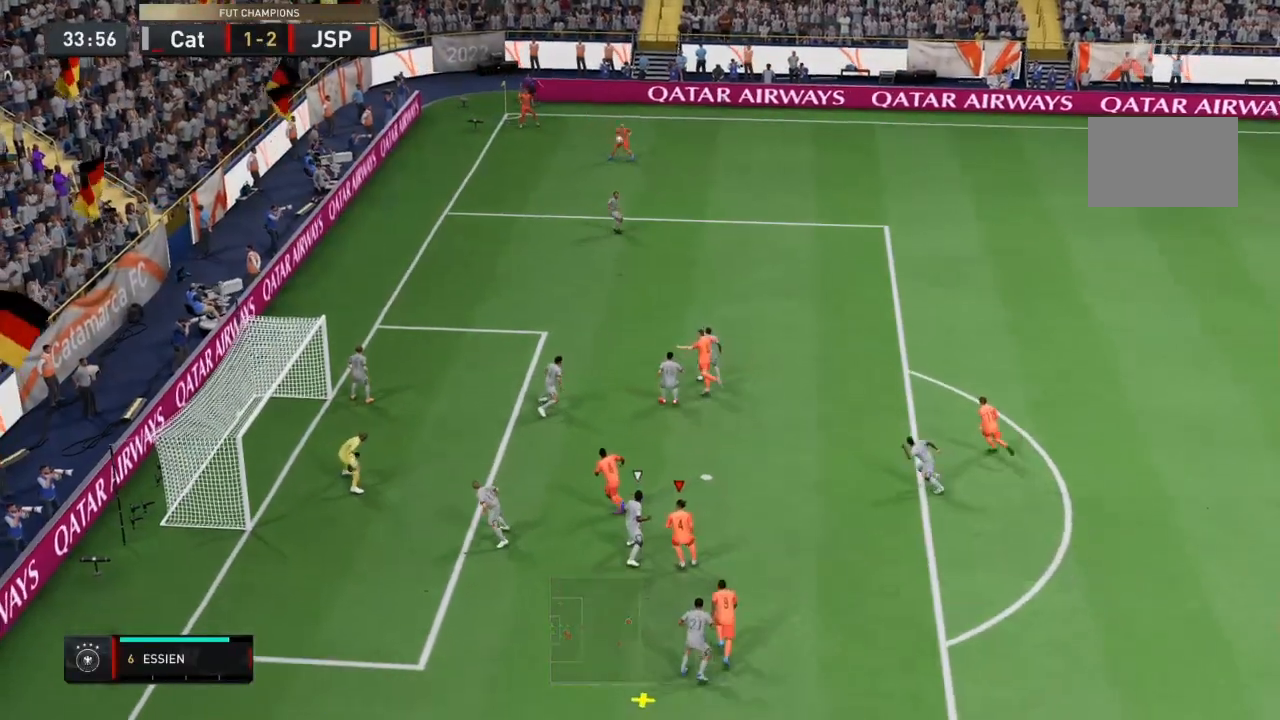
{"buttons": ["R2"], "left_stick": "up-left", "right_stick": "center", "events": [[67, "CIRCLE", "down"], [67, "left_stick", "up-left"], [300, "CIRCLE", "up"]]}
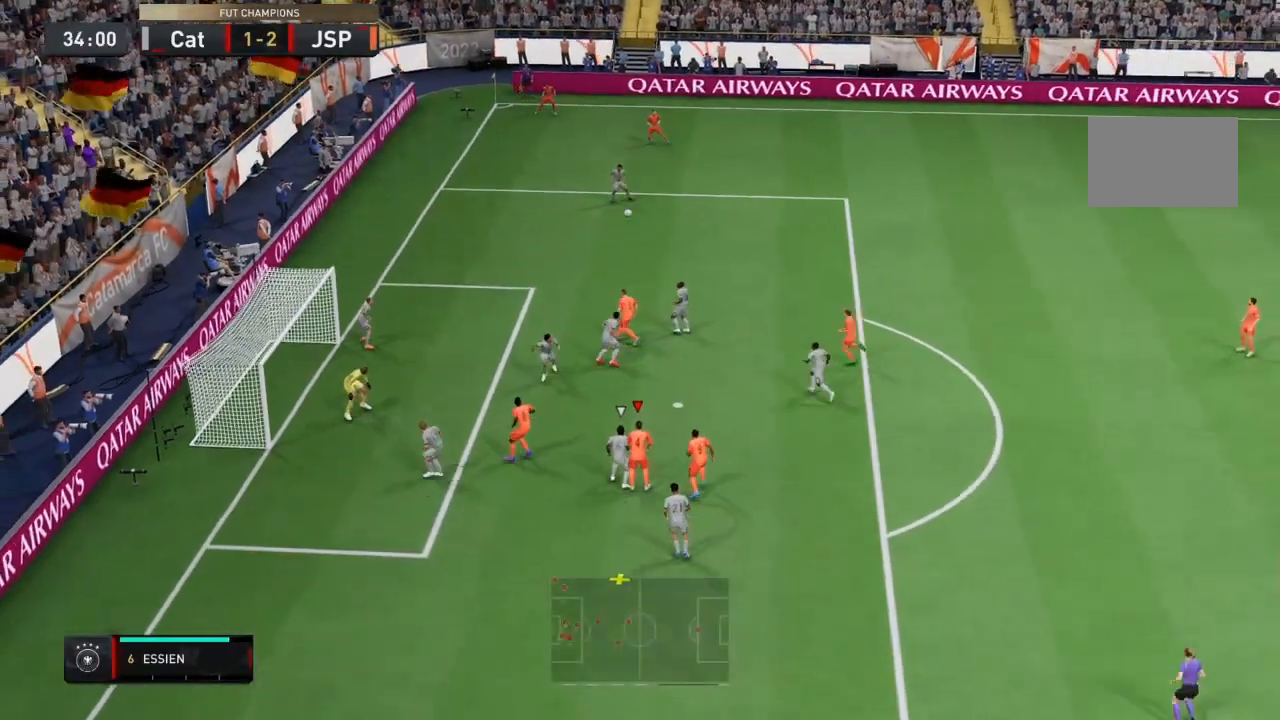
{"buttons": ["R2"], "left_stick": "up-left", "right_stick": "center", "events": []}
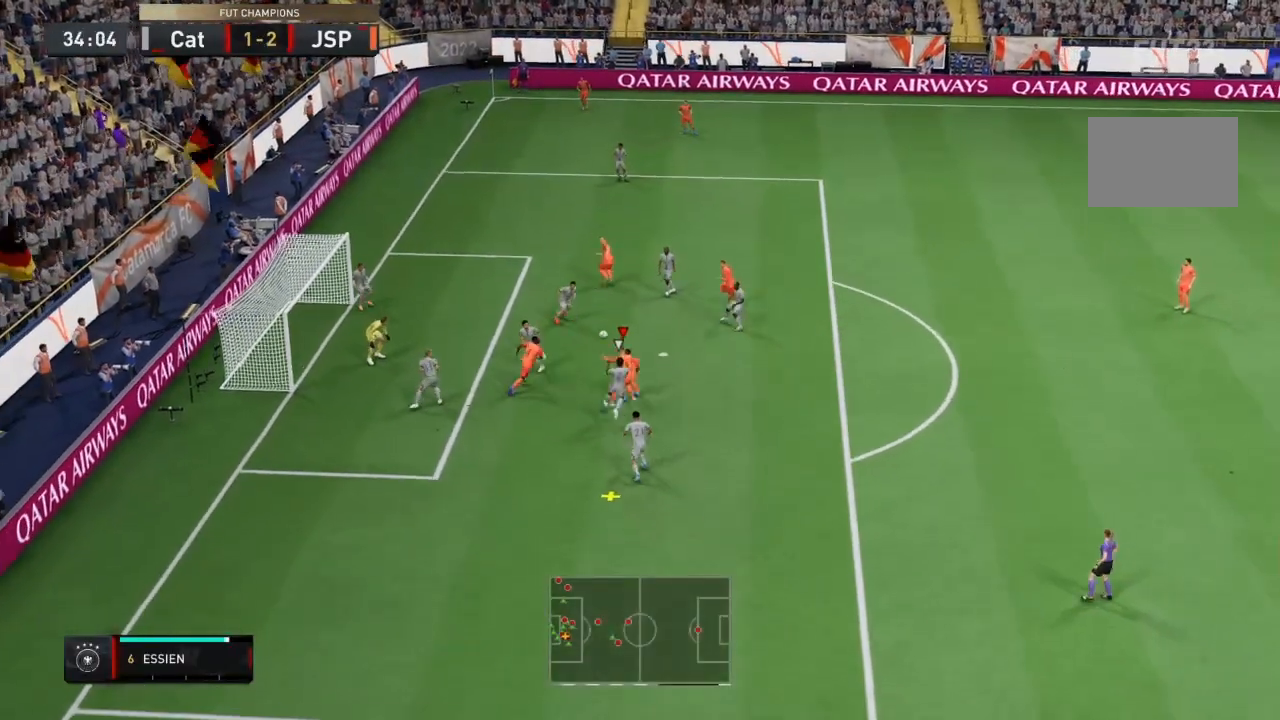
{"buttons": ["R2"], "left_stick": "up-left", "right_stick": "center", "events": []}
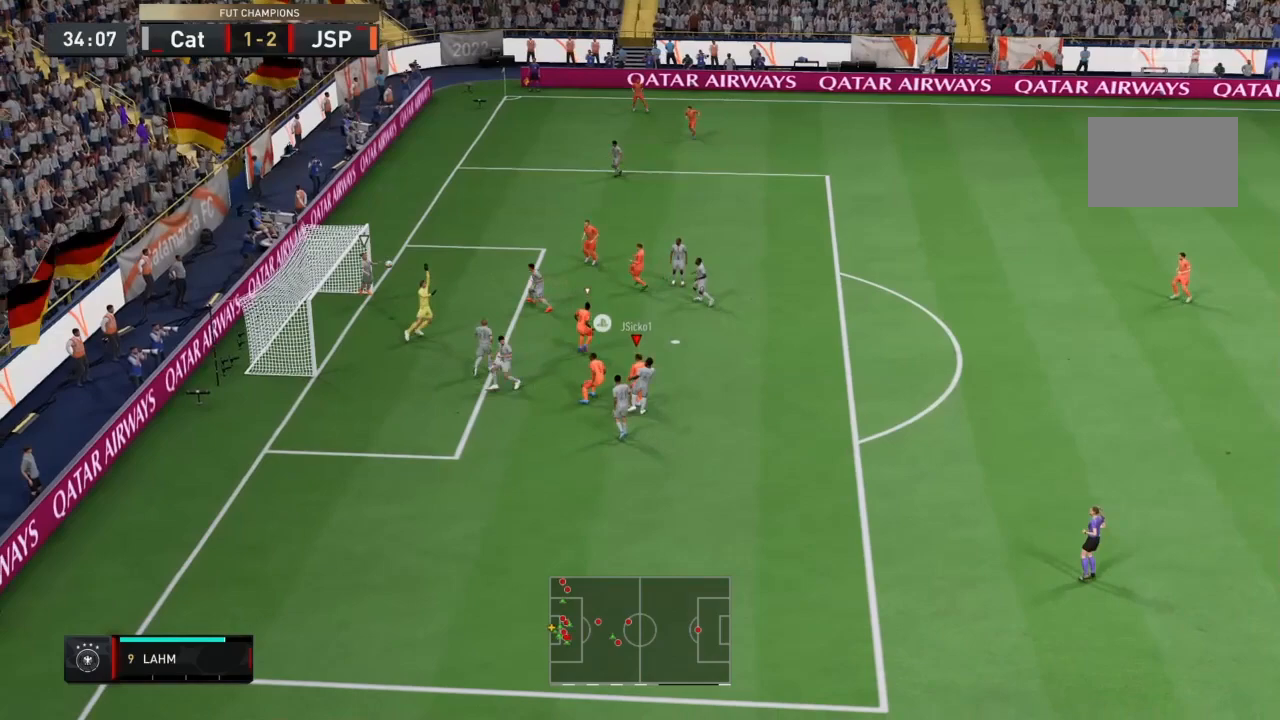
{"buttons": ["R2"], "left_stick": "left", "right_stick": "center", "events": [[33, "left_stick", "left"]]}
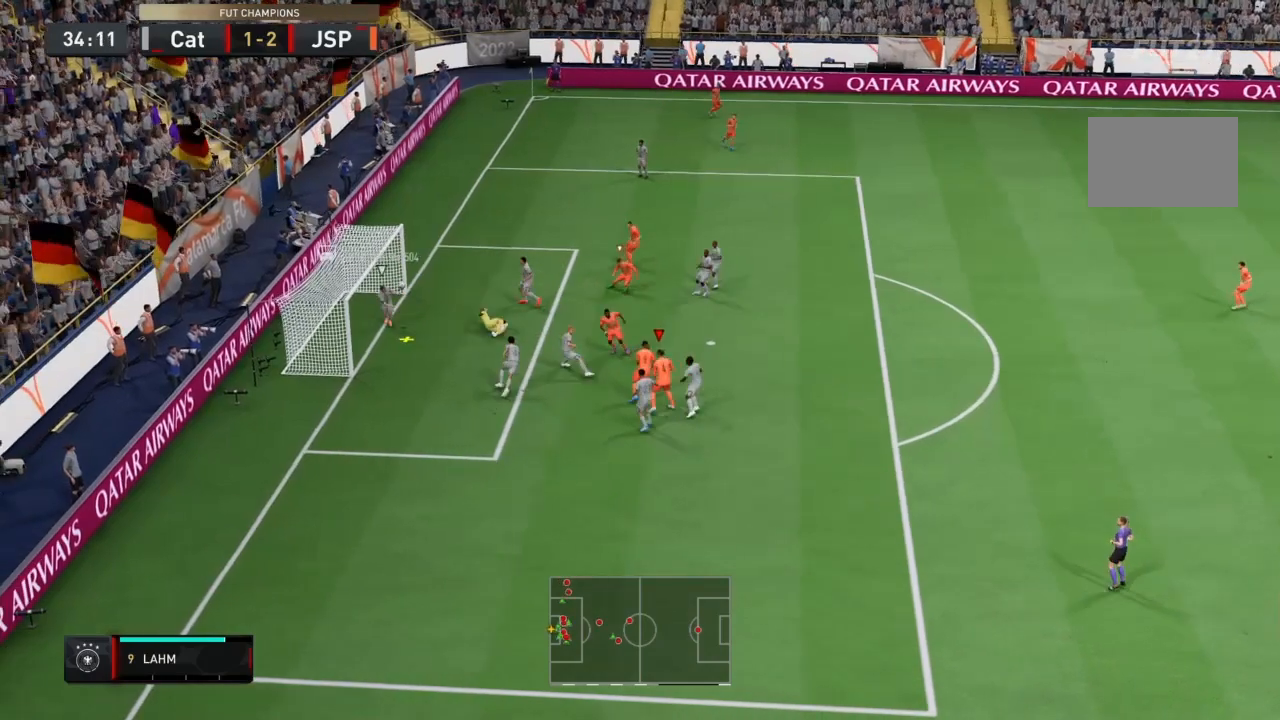
{"buttons": ["R2"], "left_stick": "down-left", "right_stick": "center", "events": [[401, "left_stick", "down-left"]]}
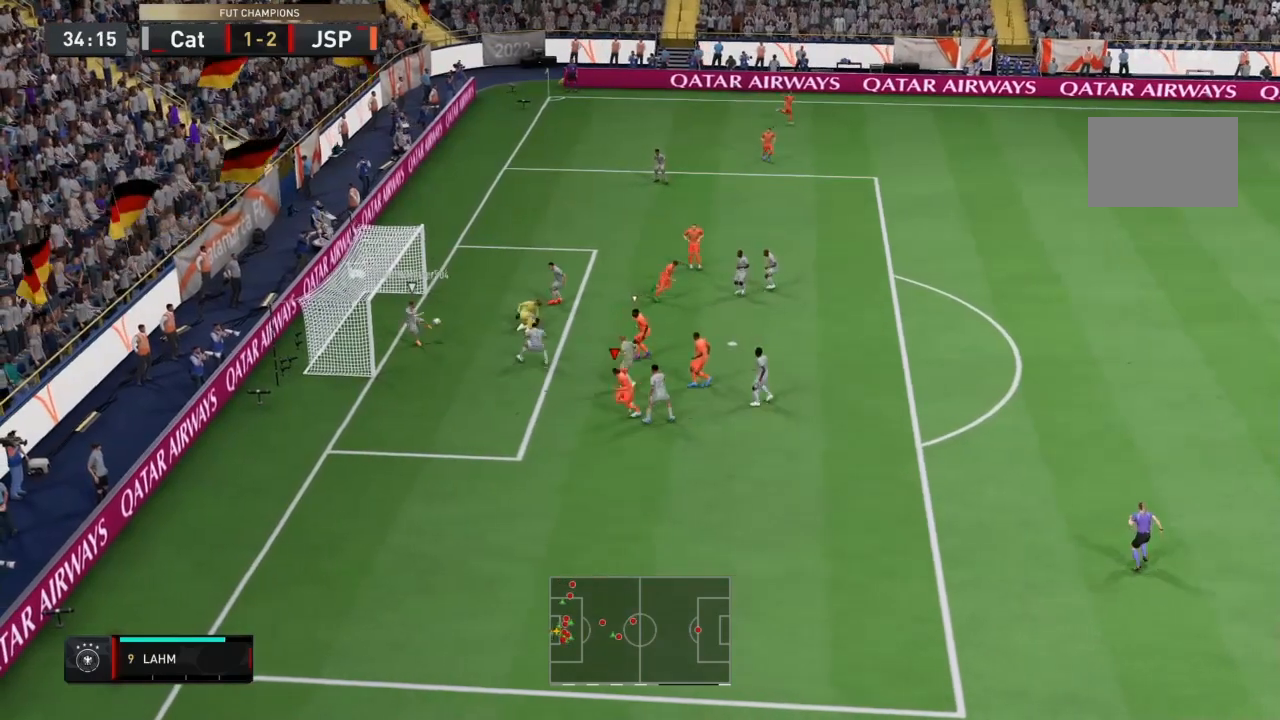
{"buttons": ["L2", "R2"], "left_stick": "left", "right_stick": "center", "events": [[100, "left_stick", "left"], [300, "L2", "down"]]}
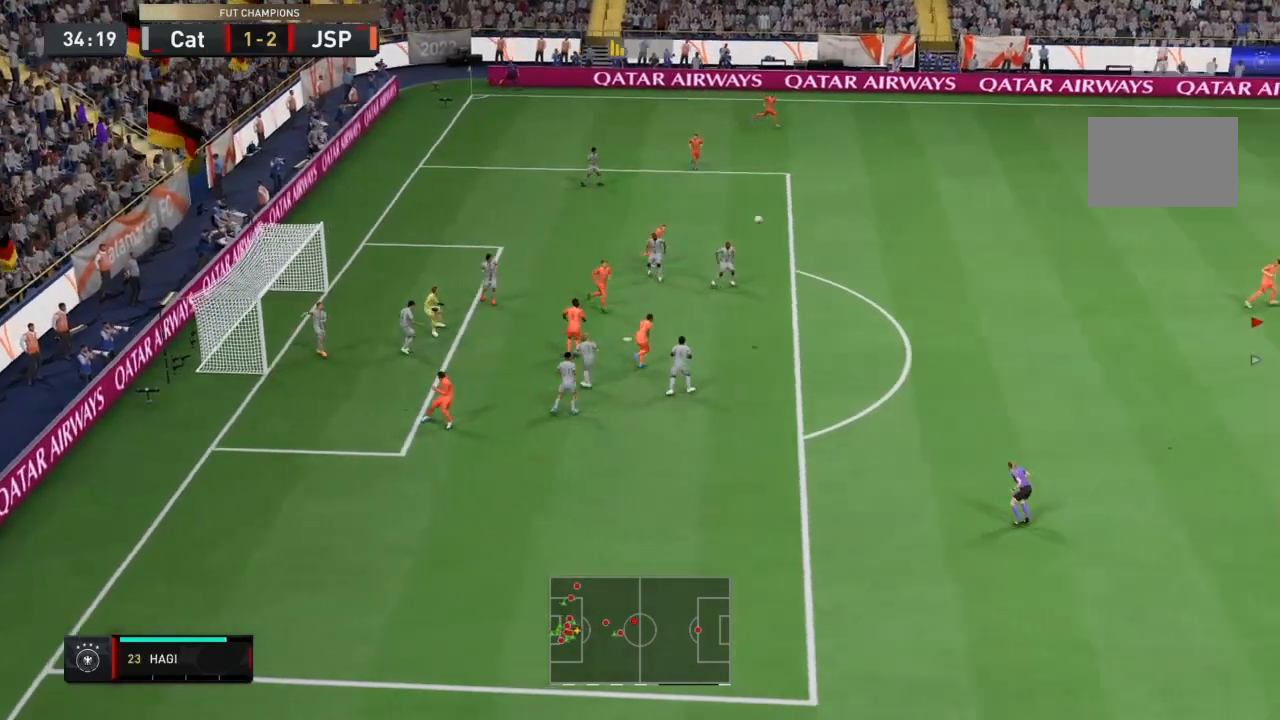
{"buttons": ["R2"], "left_stick": "left", "right_stick": "center", "events": [[34, "left_stick", "down-left"], [267, "L2", "up"], [267, "left_stick", "left"]]}
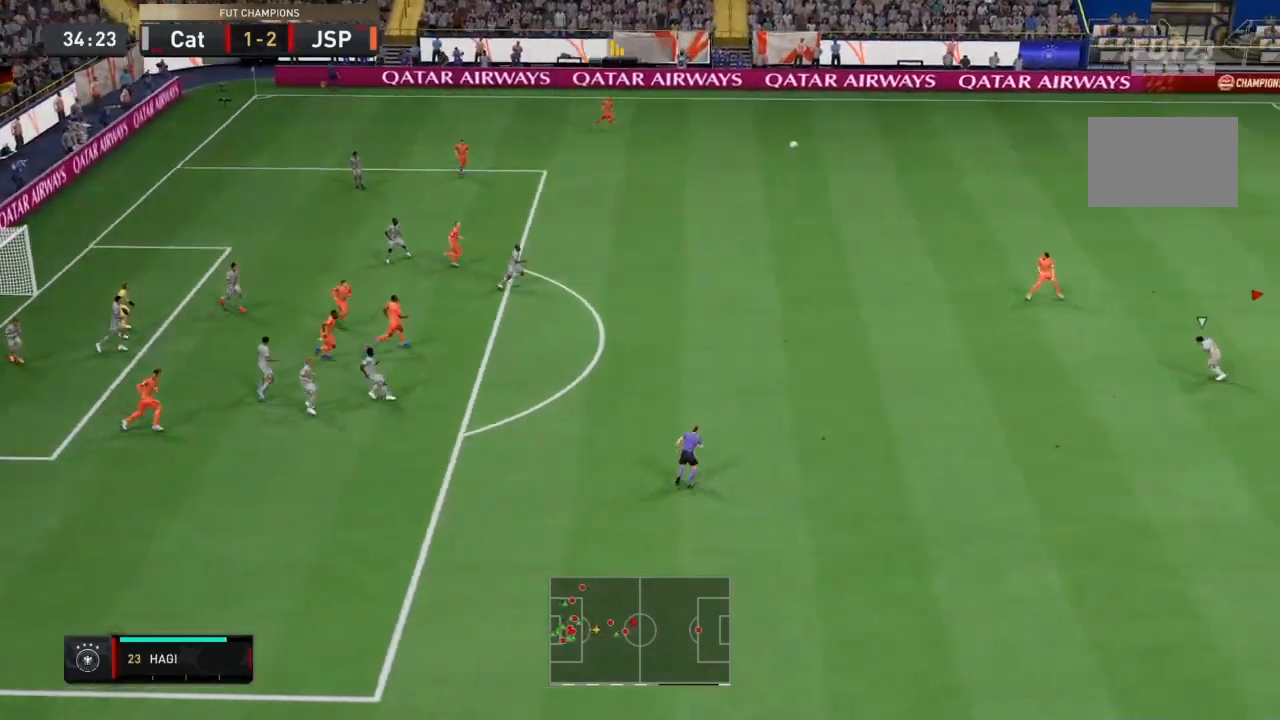
{"buttons": ["R2"], "left_stick": "left", "right_stick": "center", "events": []}
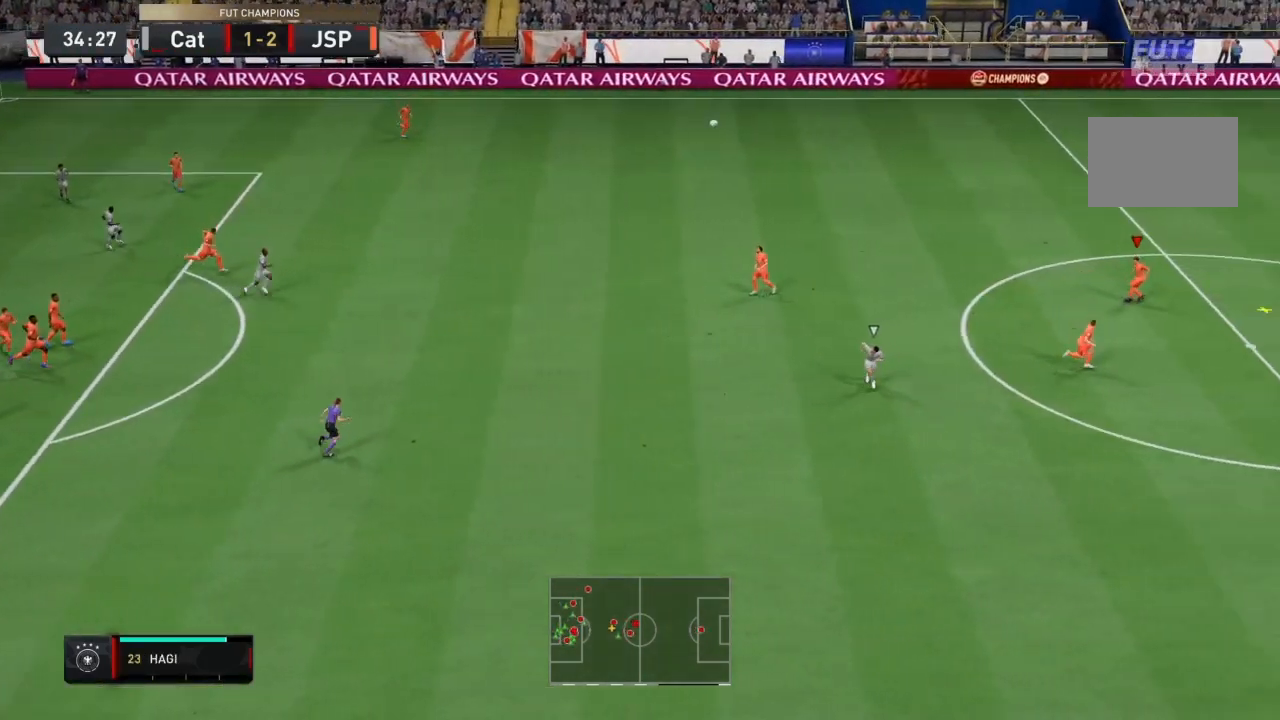
{"buttons": ["R2"], "left_stick": "up-left", "right_stick": "center", "events": [[34, "CROSS", "down"], [200, "left_stick", "up-left"], [234, "CROSS", "up"]]}
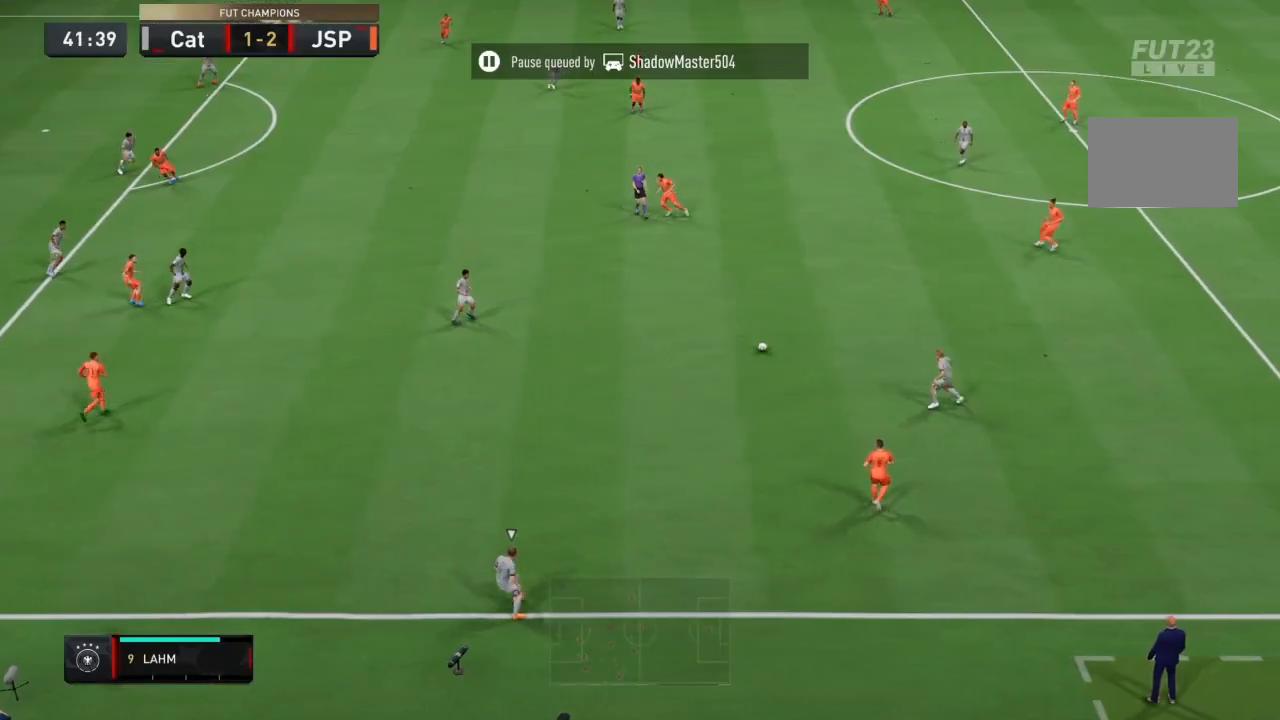
{"buttons": ["R2"], "left_stick": "left", "right_stick": "center", "events": [[500, "left_stick", "left"]]}
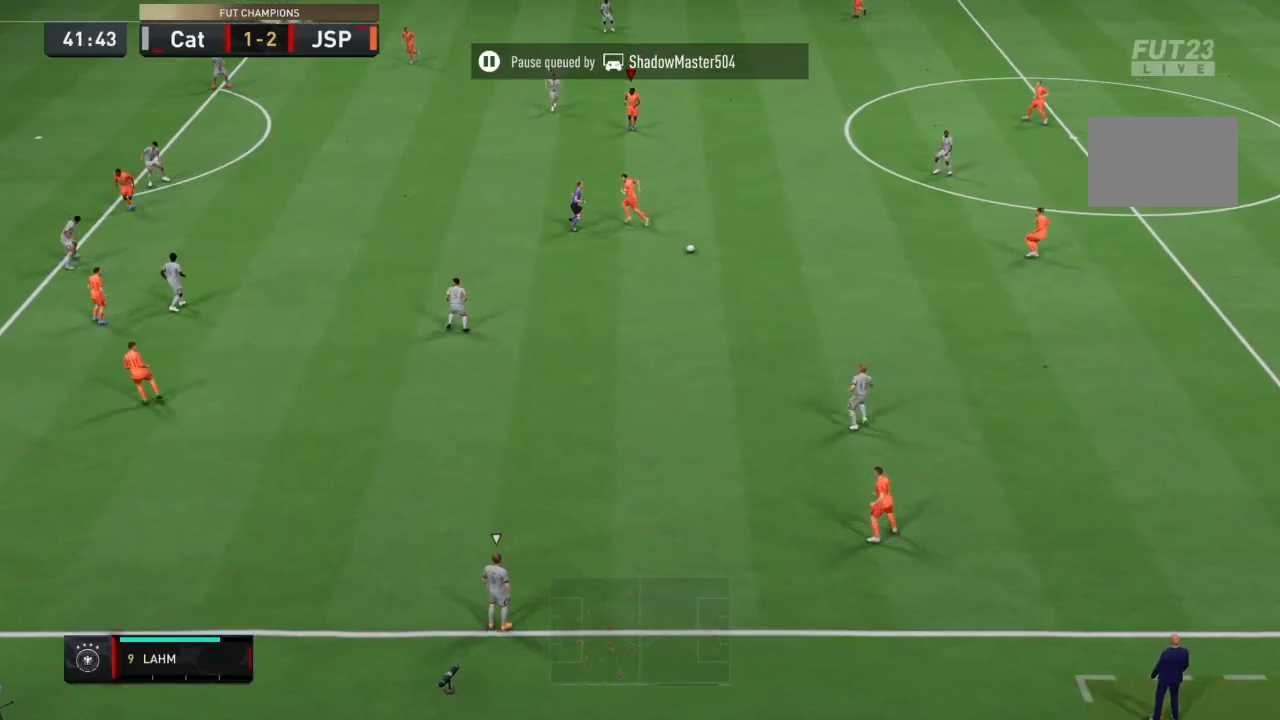
{"buttons": ["TRIANGLE", "R2"], "left_stick": "down-left", "right_stick": "center", "events": [[167, "left_stick", "down-left"], [501, "TRIANGLE", "down"]]}
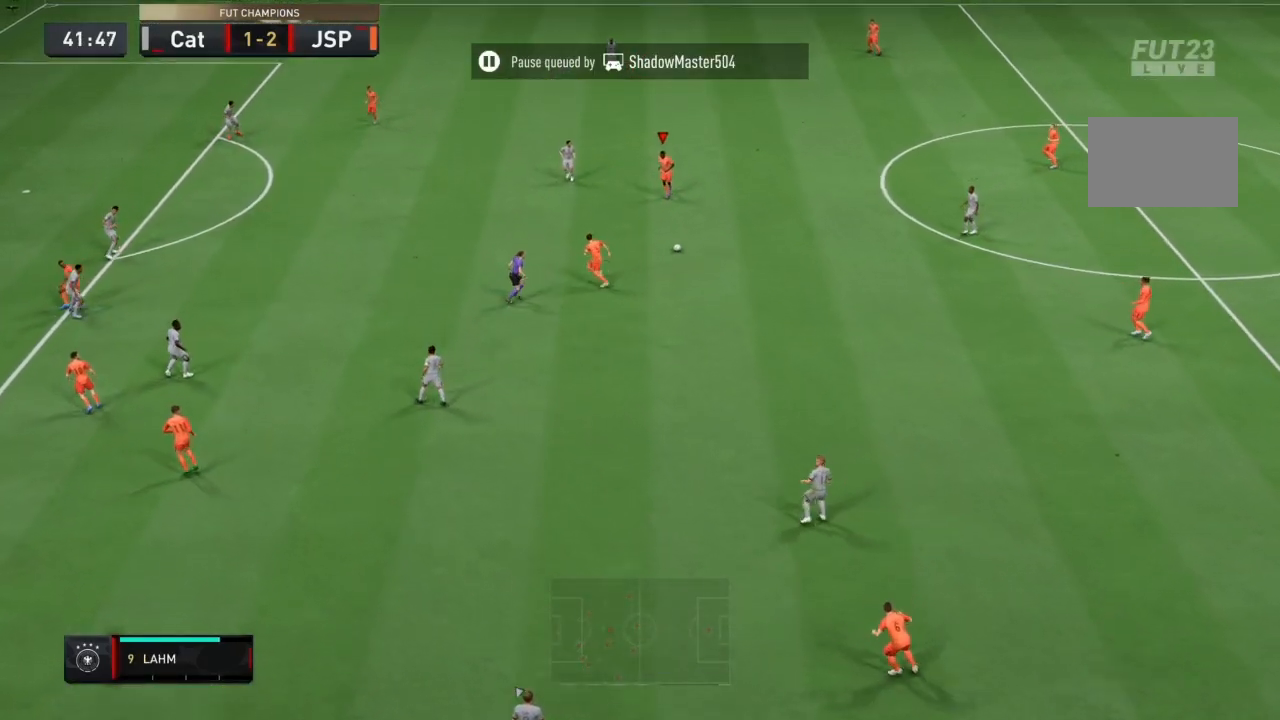
{"buttons": ["R2"], "left_stick": "down-left", "right_stick": "center", "events": [[133, "TRIANGLE", "up"]]}
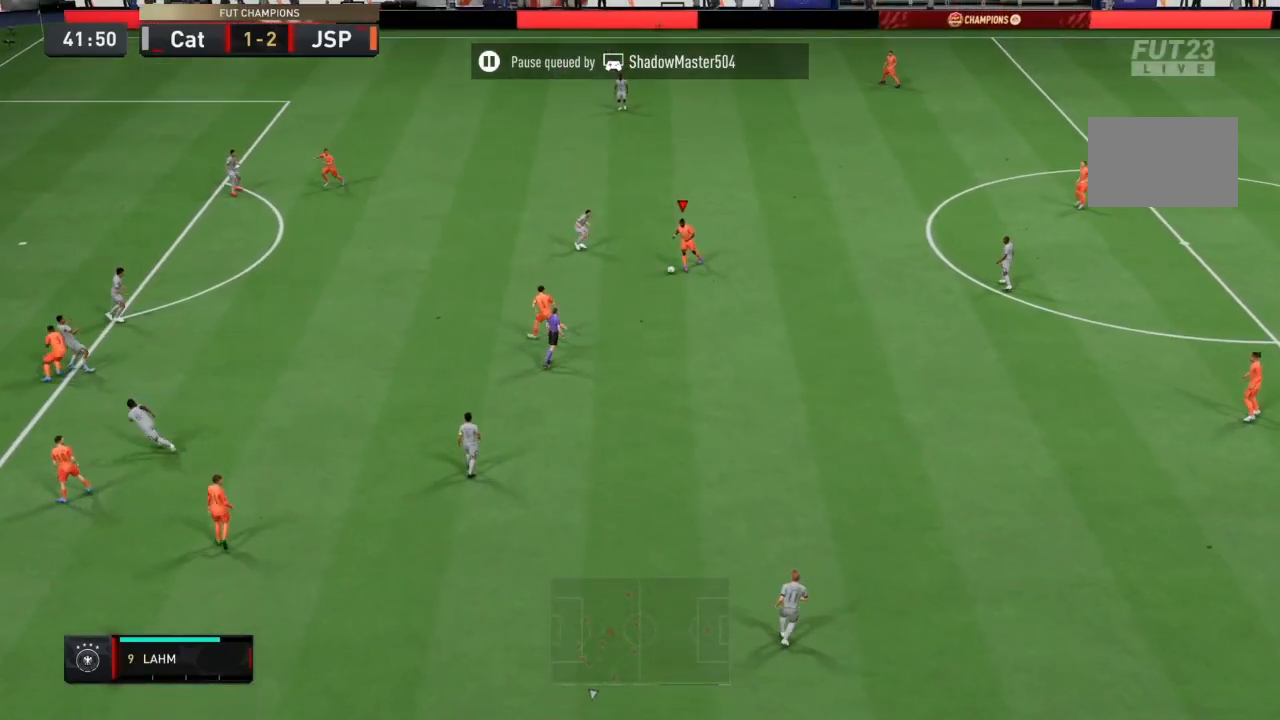
{"buttons": ["R2"], "left_stick": "up-left", "right_stick": "center", "events": [[334, "left_stick", "left"], [434, "left_stick", "up-left"]]}
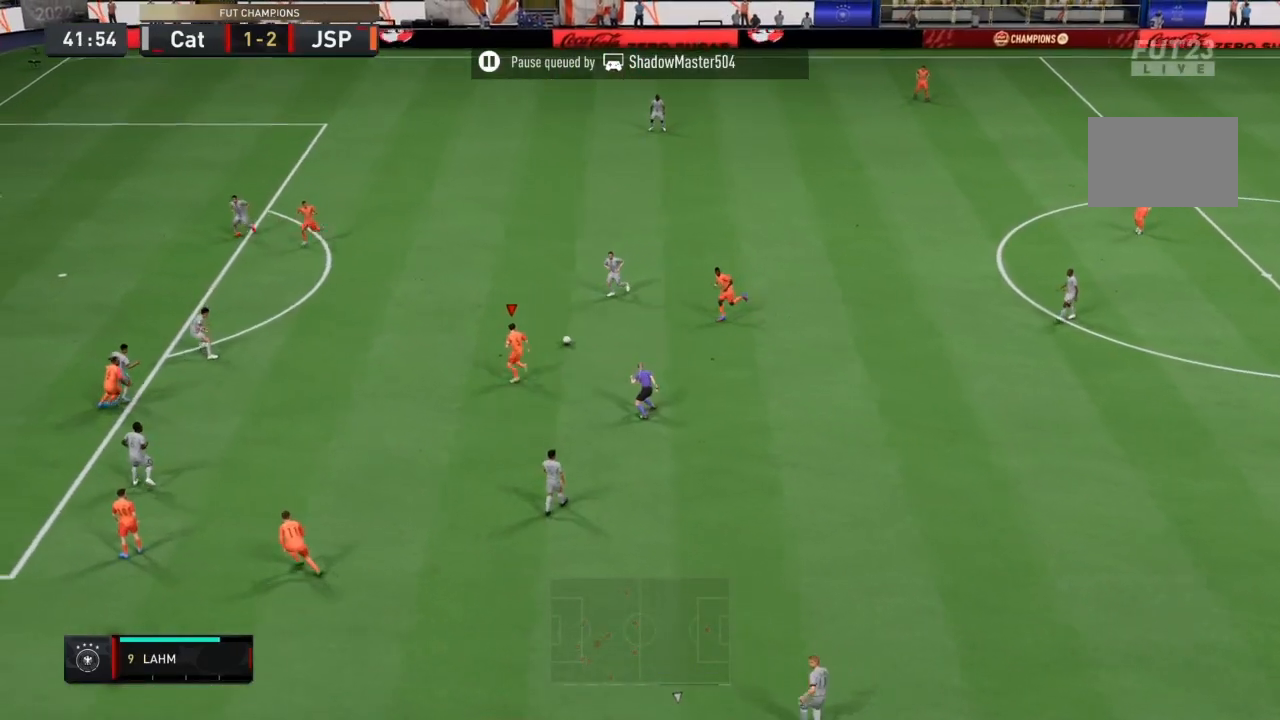
{"buttons": [], "left_stick": "up-left", "right_stick": "center", "events": [[66, "R2", "up"]]}
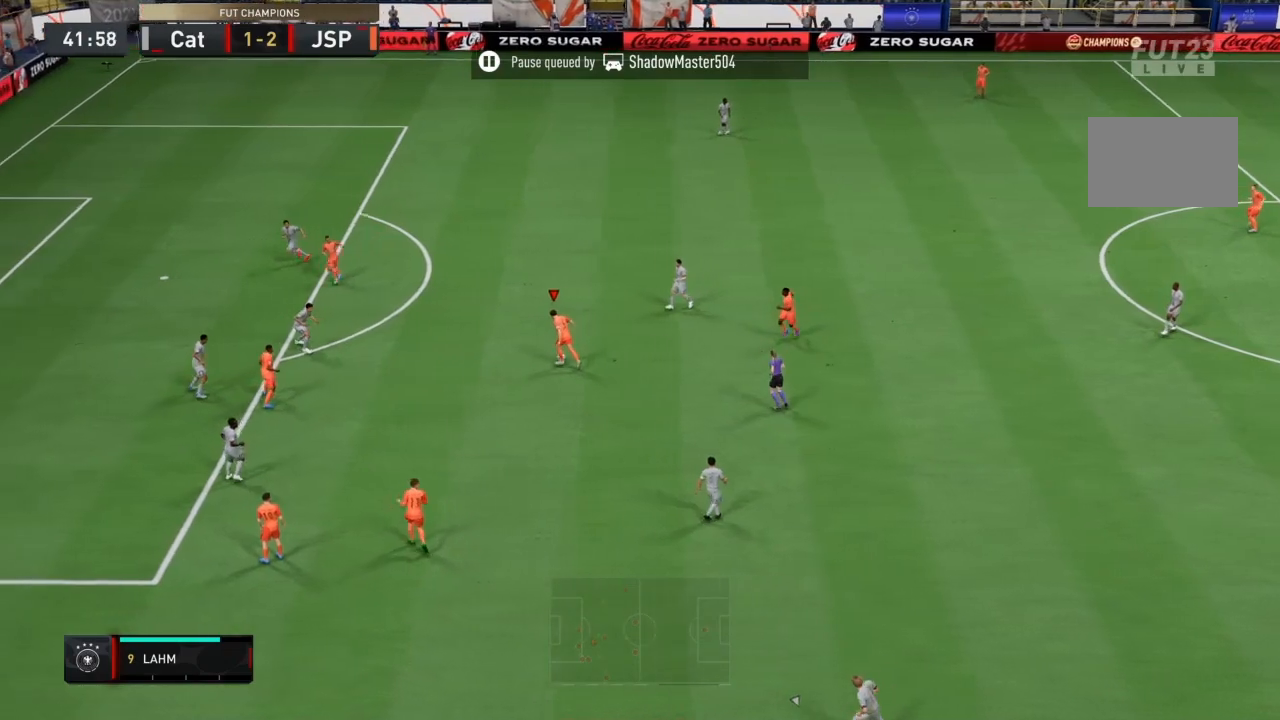
{"buttons": [], "left_stick": "down-left", "right_stick": "center", "events": [[34, "R1", "down"], [100, "CIRCLE", "down"], [267, "CIRCLE", "up"], [267, "R1", "up"], [300, "CROSS", "down"], [367, "left_stick", "left"], [467, "CROSS", "up"], [467, "left_stick", "down-left"]]}
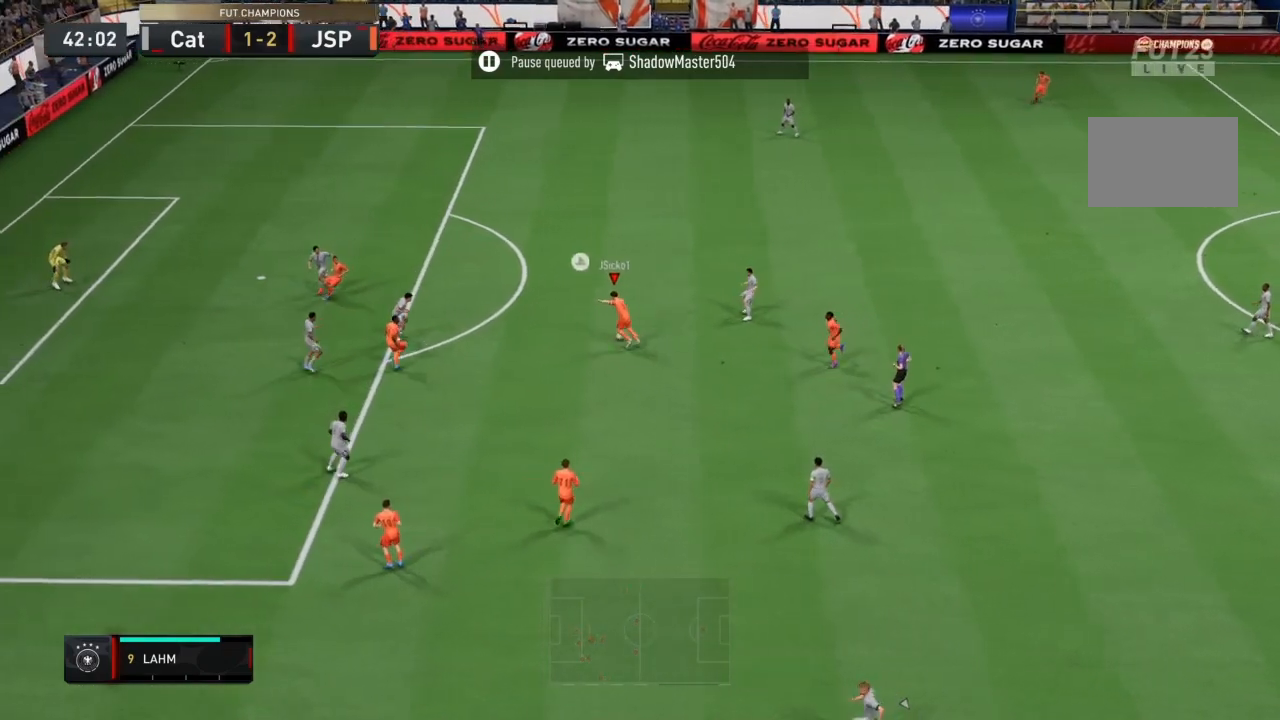
{"buttons": [], "left_stick": "up-left", "right_stick": "center", "events": [[333, "left_stick", "up-left"]]}
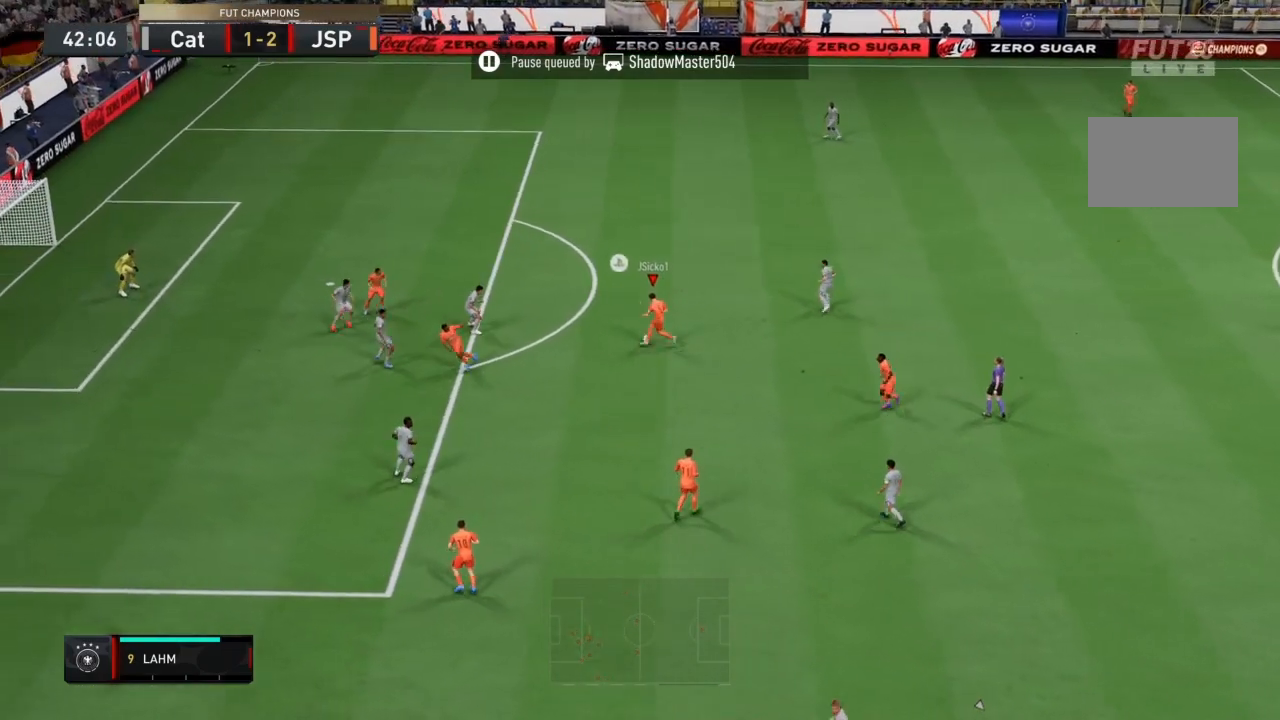
{"buttons": ["R2"], "left_stick": "up-left", "right_stick": "center", "events": [[200, "R2", "down"]]}
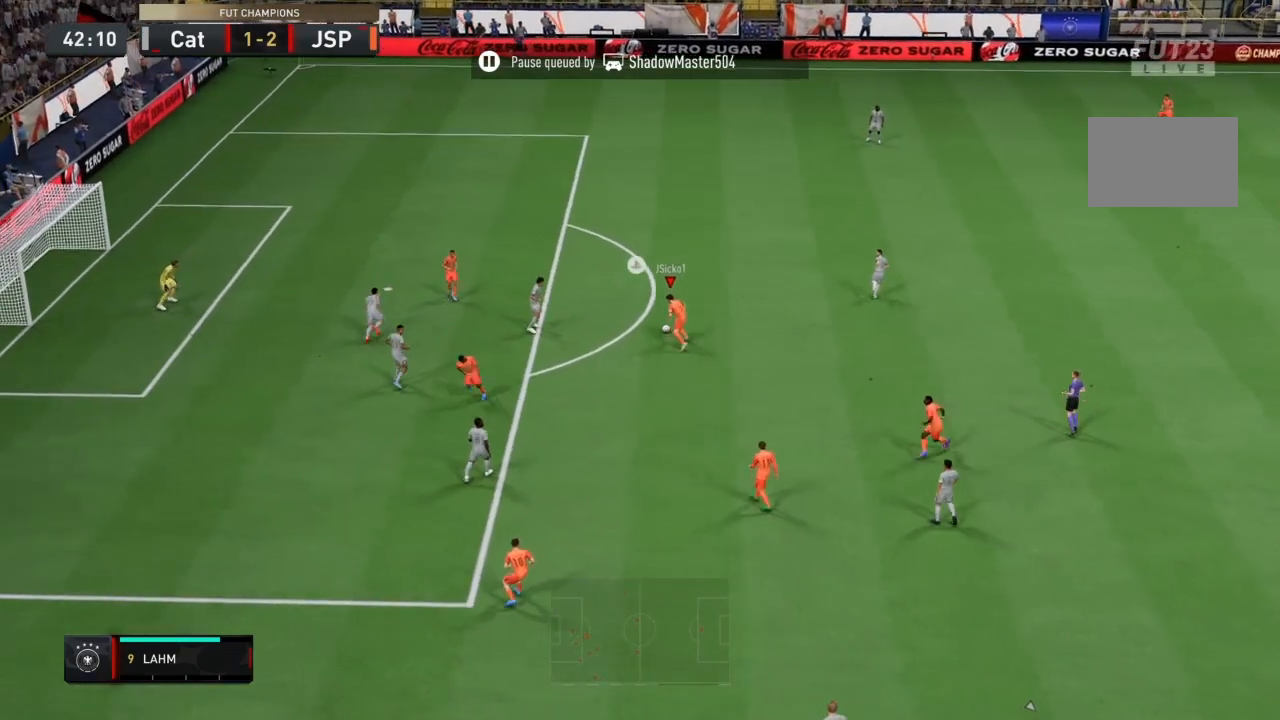
{"buttons": ["R2"], "left_stick": "up-left", "right_stick": "center", "events": []}